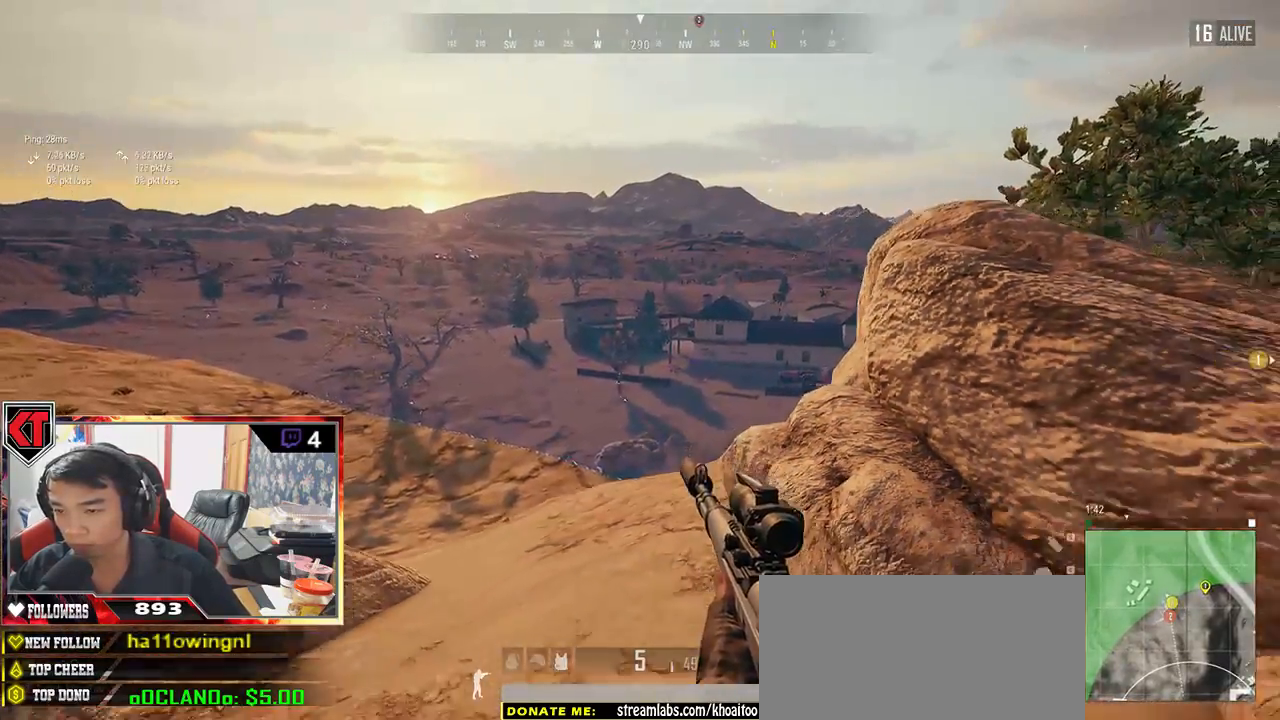
Gameplay with keyboard and mouse; each line is a JSON object with the keys and mouse buttons held at the frame after it. "events" lists presses ("down") and releases ("up") of "a", "c", "ctrl", "d", "e", "f", "q", "r", "s", "shift", "space", "tab", "v", "w", "x", "z", "mouse_left", "mouse_wheel", "mouse_right", "mouse_mb4" and "mouse_mb5" between this image and that frame as [ms after this image, input, new state], when the widget could be followed in between. "mouse_left", "mouse_wheel", "mouse_right", "mouse_mb4", "mouse_mb5" = the "left", "wheel", "right", "mb4", "mb5" buttons of the "mouse" list. No other keys are recorded. "wheel" means that the mouse wheel is clicked or scrolled. Mouse movement is not recorded.
{"keys": ["a"], "mouse": [], "events": [[167, "a", "down"], [167, "mouse_right", "down"], [200, "s", "up"], [267, "mouse_right", "up"]]}
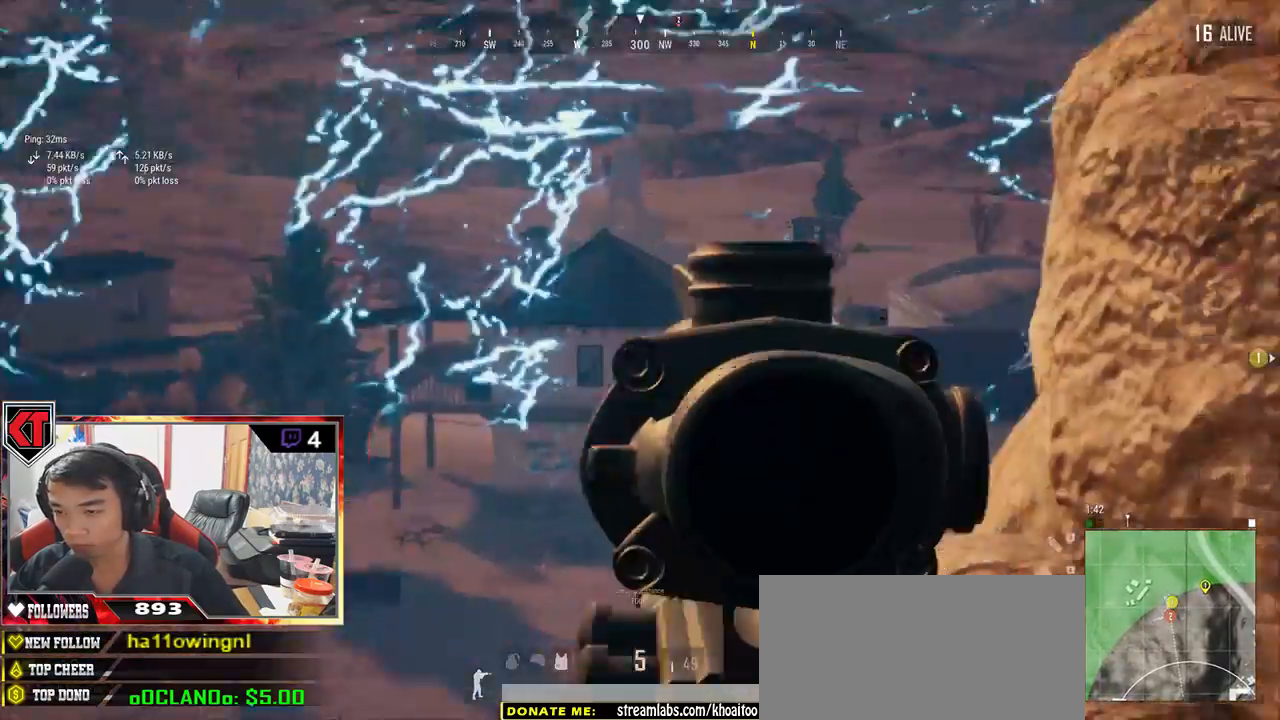
{"keys": ["d", "w"], "mouse": [], "events": [[350, "a", "up"], [383, "d", "down"], [383, "mouse_right", "down"], [483, "mouse_right", "up"], [500, "w", "down"]]}
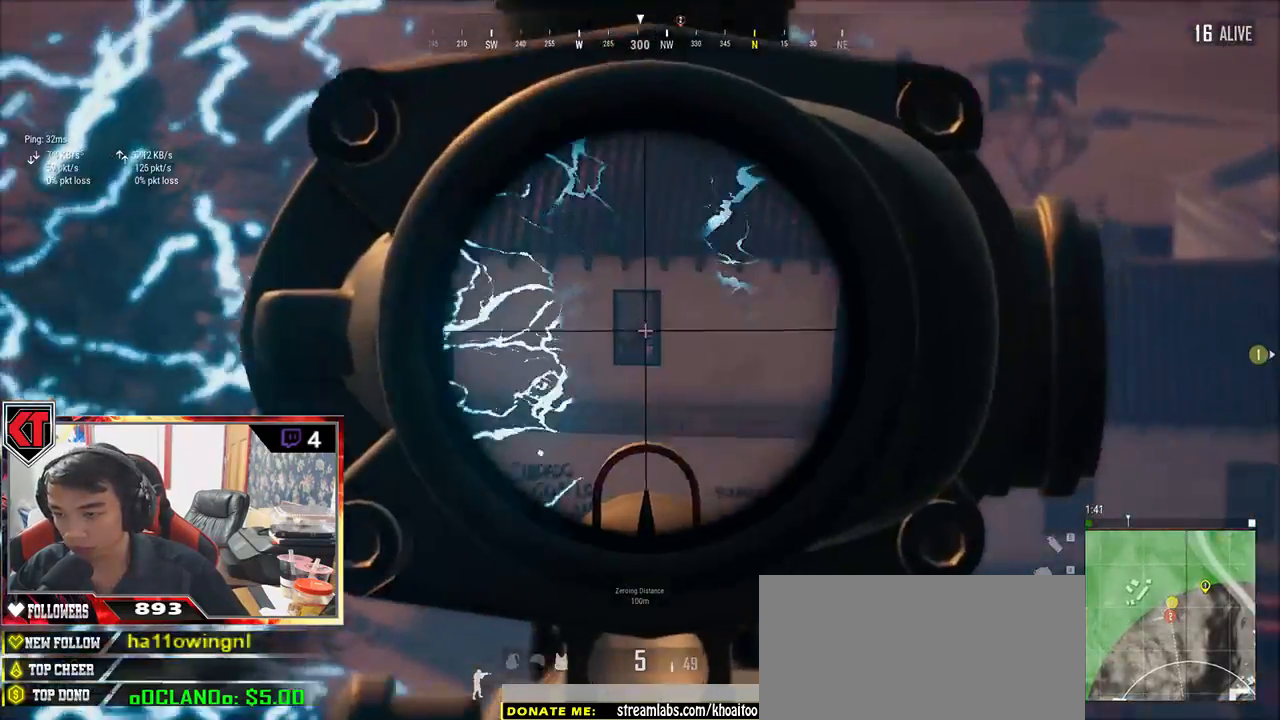
{"keys": ["d", "w"], "mouse": [], "events": []}
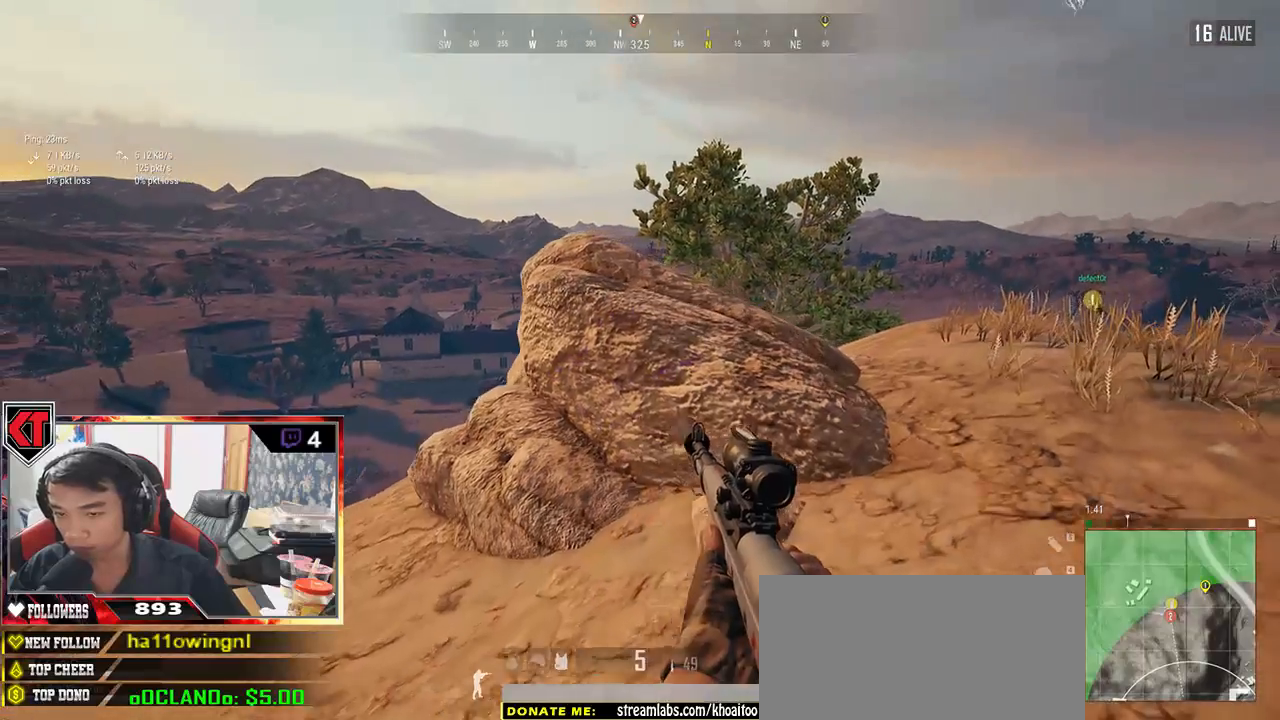
{"keys": ["shift", "space", "w"], "mouse": [], "events": [[67, "d", "up"], [133, "shift", "down"], [383, "space", "down"]]}
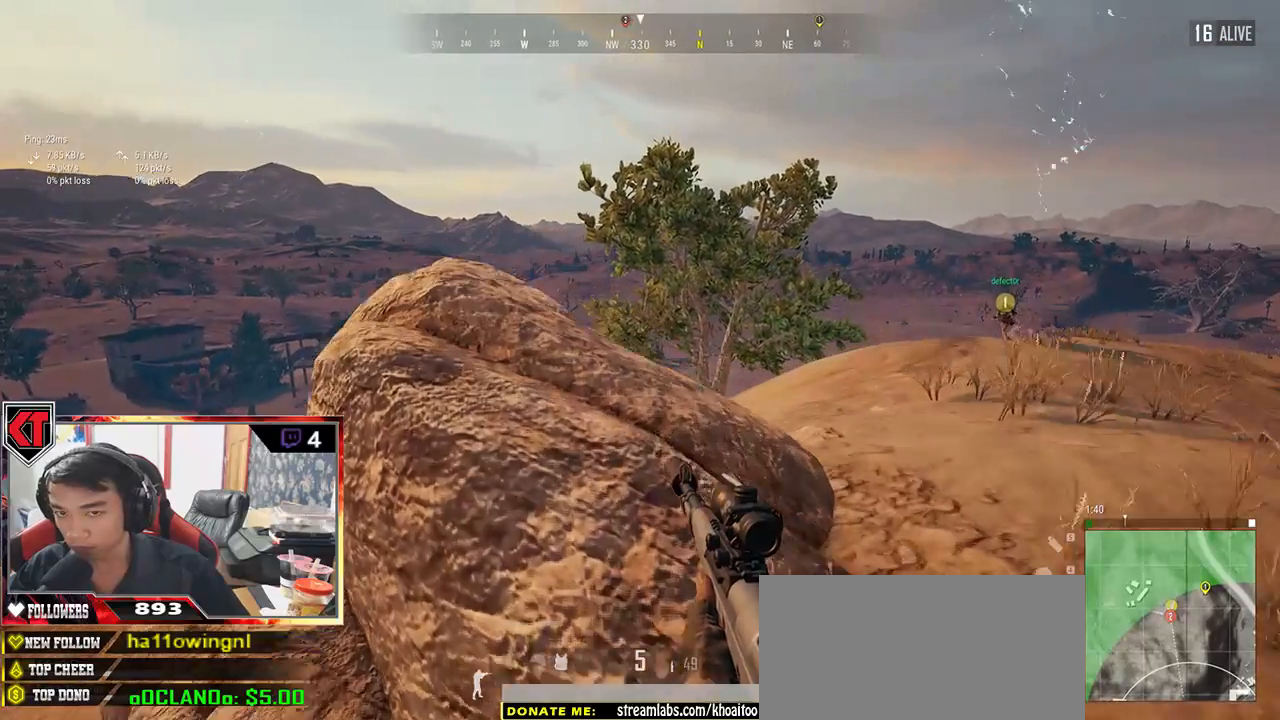
{"keys": ["a", "w"], "mouse": [], "events": [[17, "shift", "up"], [17, "space", "up"], [350, "a", "down"]]}
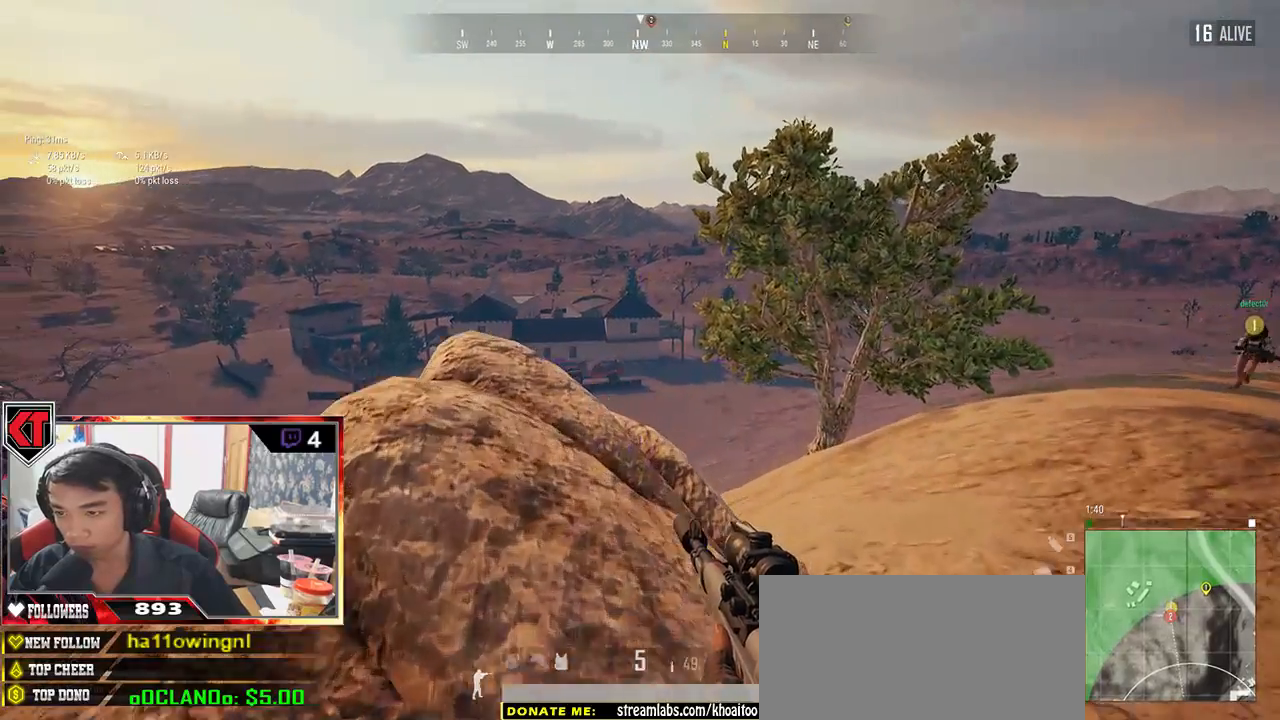
{"keys": ["a", "w"], "mouse": [], "events": [[167, "w", "up"], [467, "w", "down"]]}
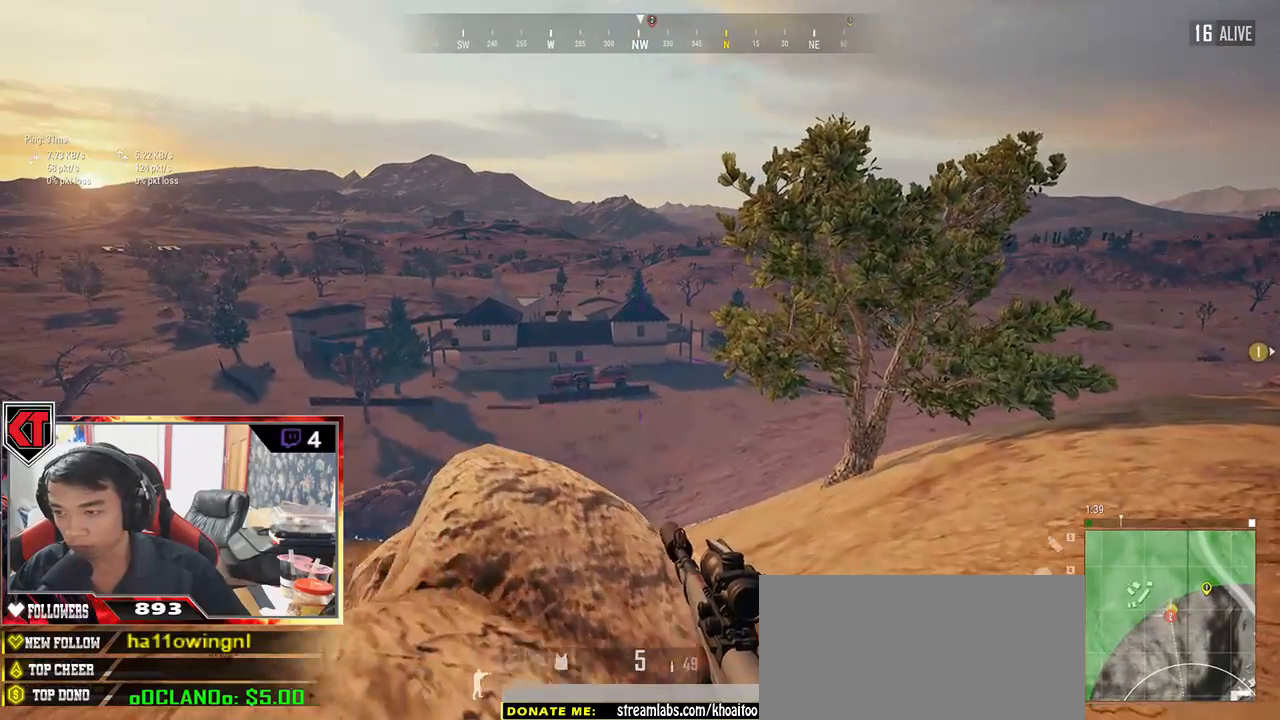
{"keys": ["d"], "mouse": [], "events": [[67, "w", "up"], [233, "a", "up"], [267, "s", "down"], [300, "d", "down"], [367, "s", "up"]]}
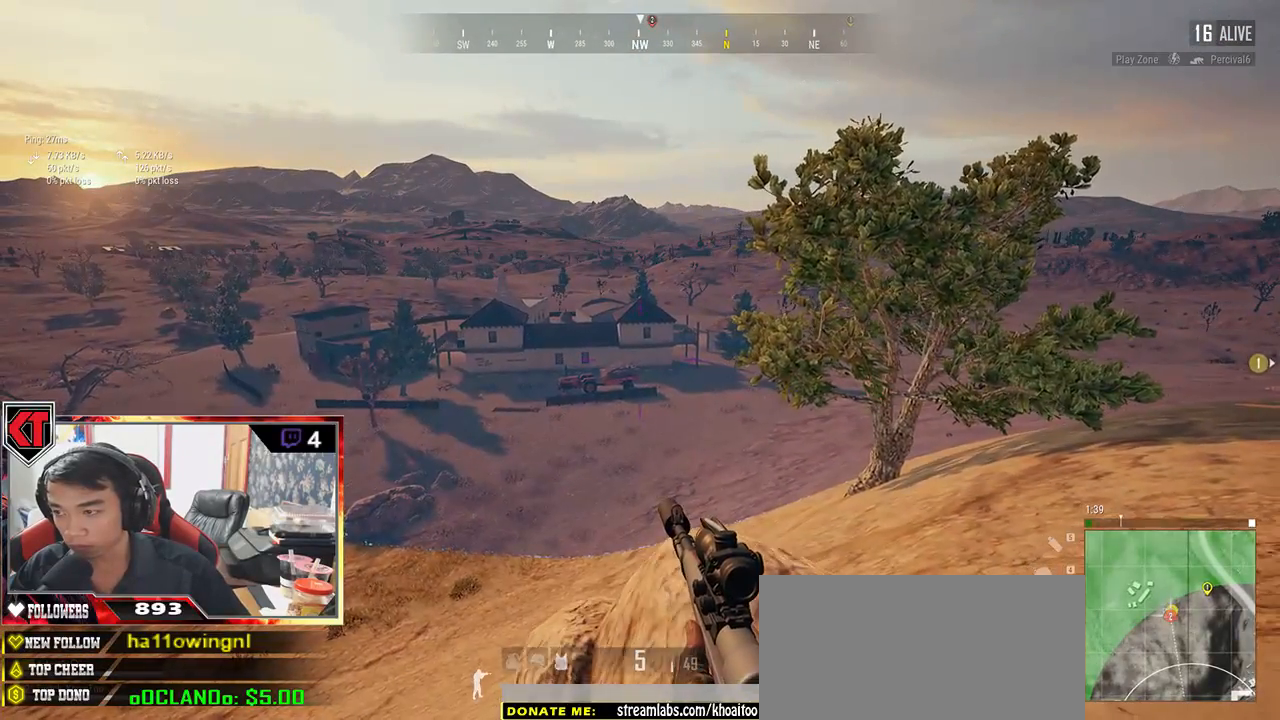
{"keys": [], "mouse": [], "events": [[50, "w", "down"], [133, "d", "up"], [217, "a", "down"], [300, "w", "up"], [467, "a", "up"]]}
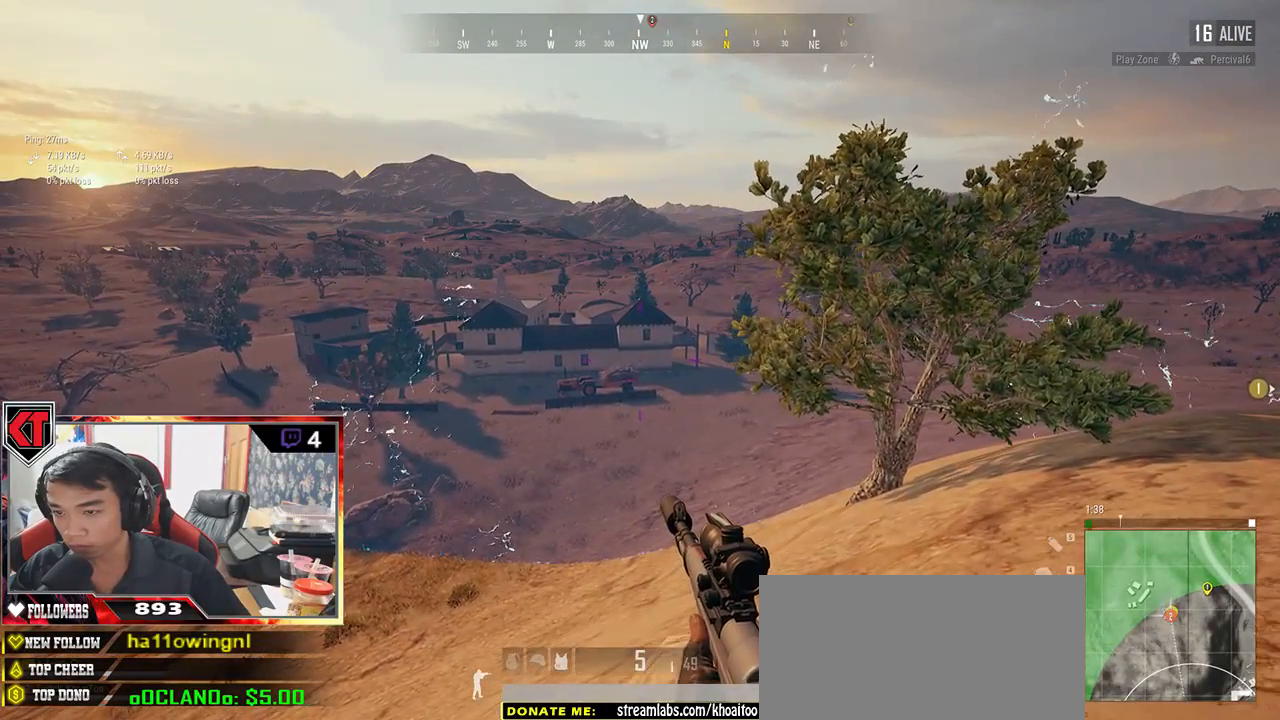
{"keys": ["d"], "mouse": [], "events": [[100, "d", "down"]]}
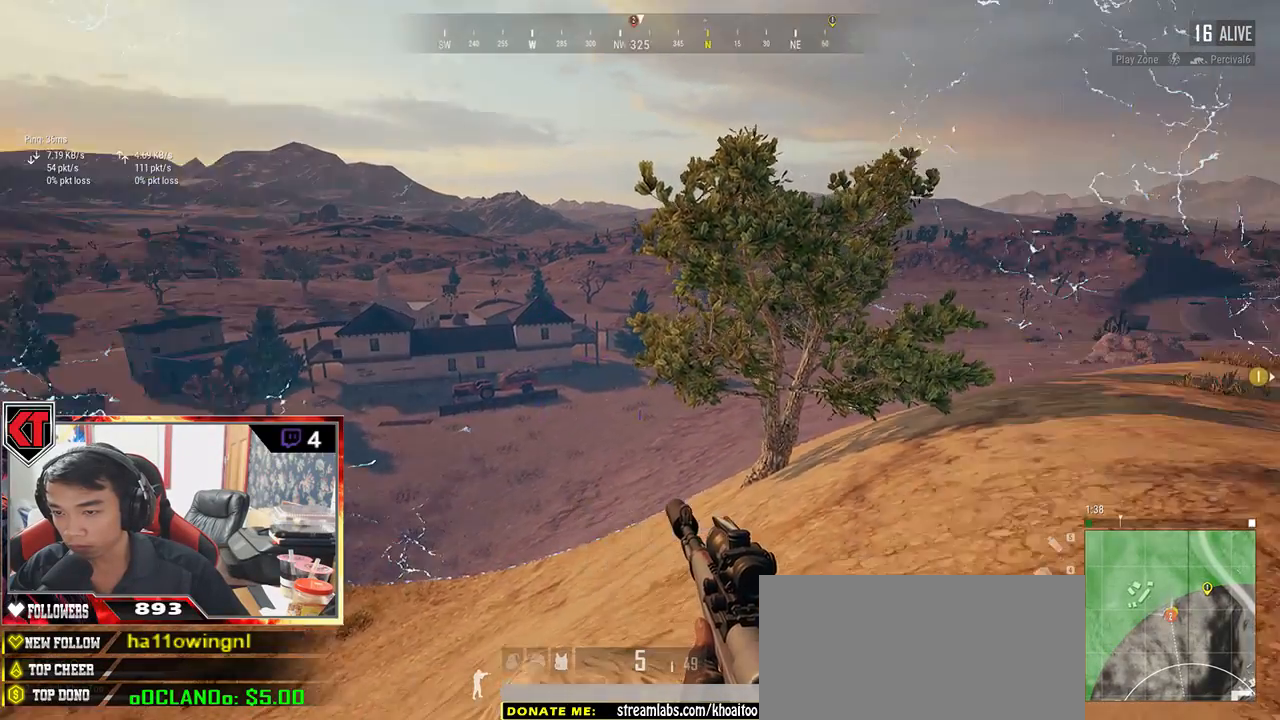
{"keys": ["d"], "mouse": [], "events": [[83, "s", "down"], [217, "d", "up"], [350, "s", "up"], [367, "d", "down"]]}
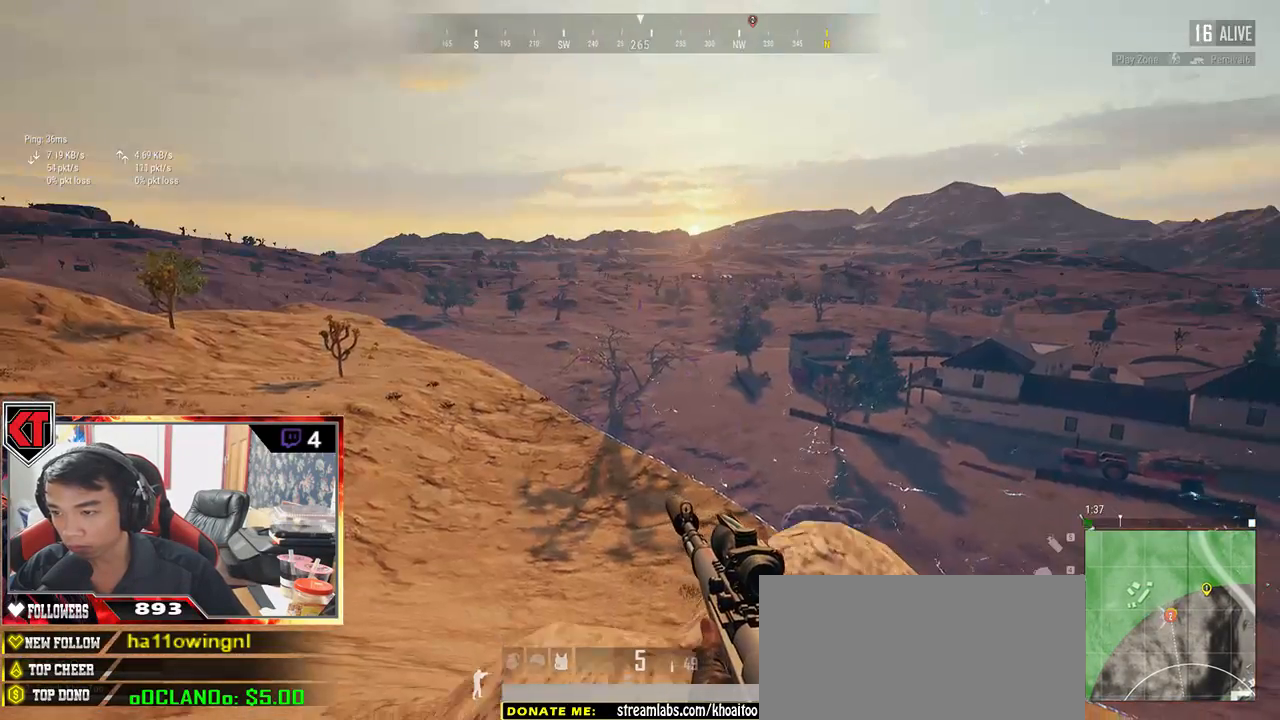
{"keys": ["a"], "mouse": [], "events": [[50, "w", "down"], [267, "d", "up"], [317, "a", "down"], [317, "w", "up"]]}
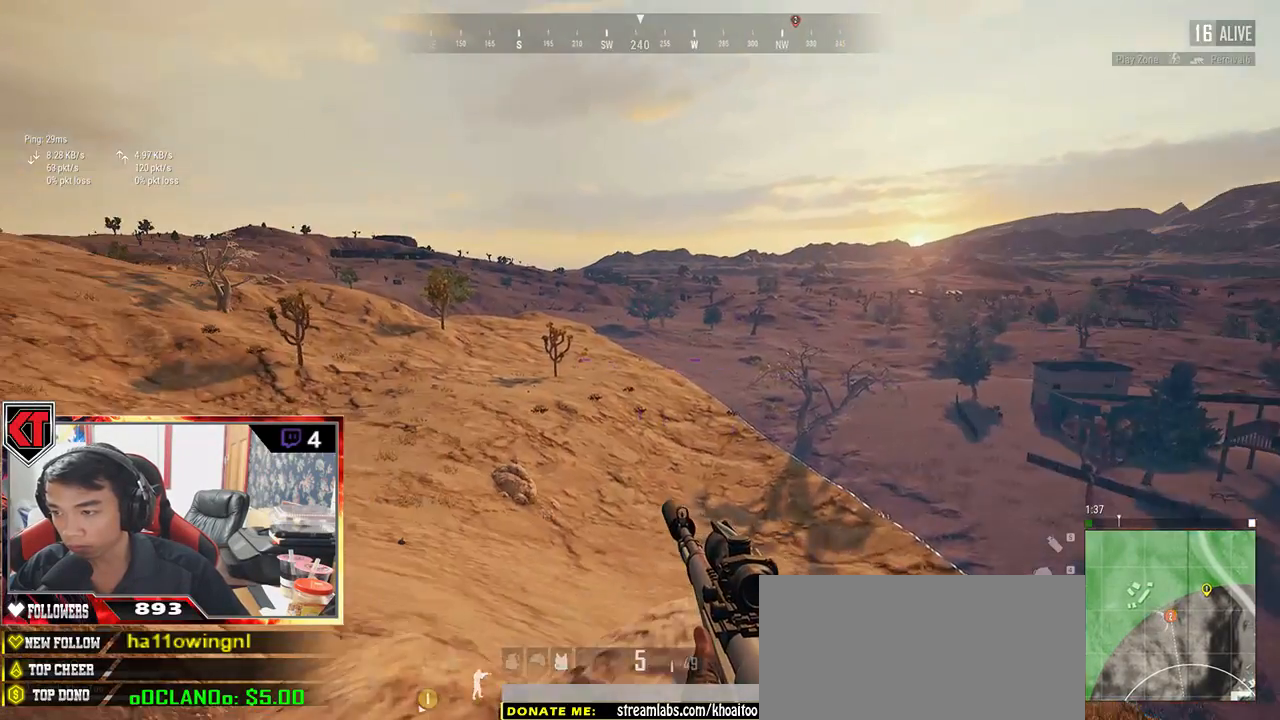
{"keys": ["d", "w"], "mouse": [], "events": [[317, "a", "up"], [383, "d", "down"], [467, "w", "down"]]}
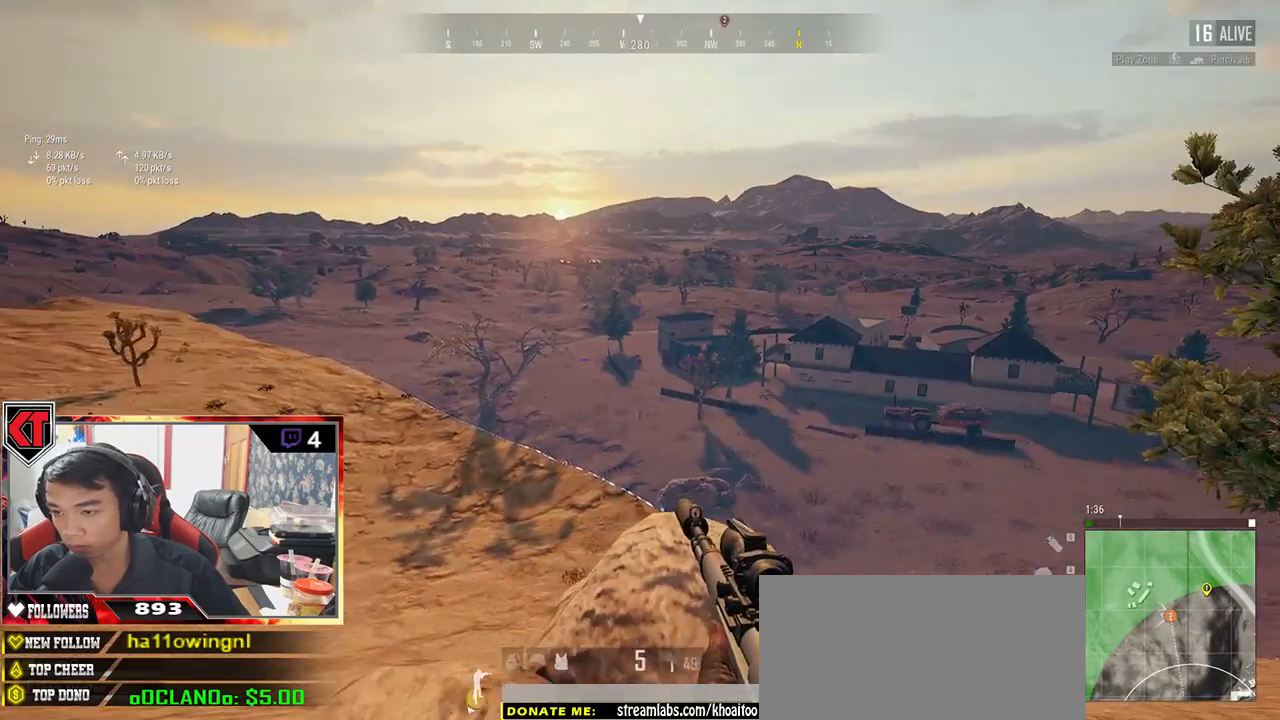
{"keys": ["a"], "mouse": [], "events": [[117, "d", "up"], [283, "a", "down"], [350, "w", "up"]]}
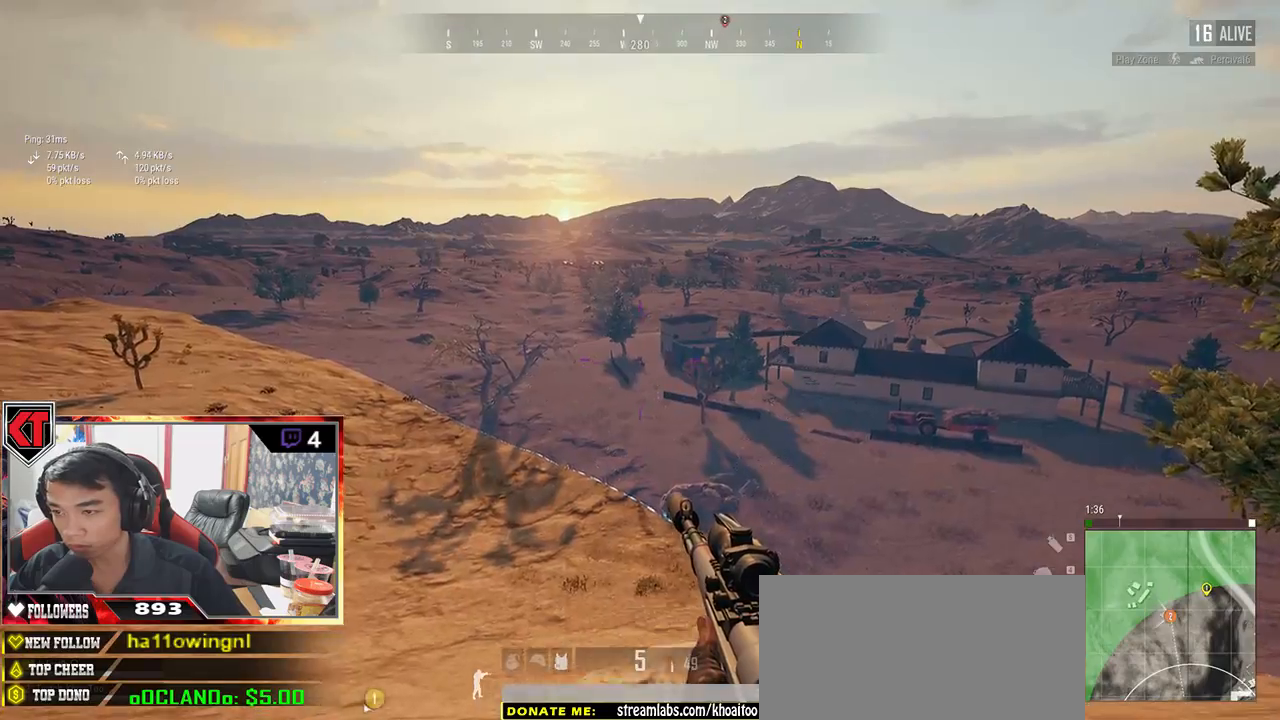
{"keys": ["w"], "mouse": [], "events": [[100, "a", "up"], [100, "s", "down"], [183, "d", "down"], [250, "s", "up"], [383, "w", "down"], [417, "d", "up"]]}
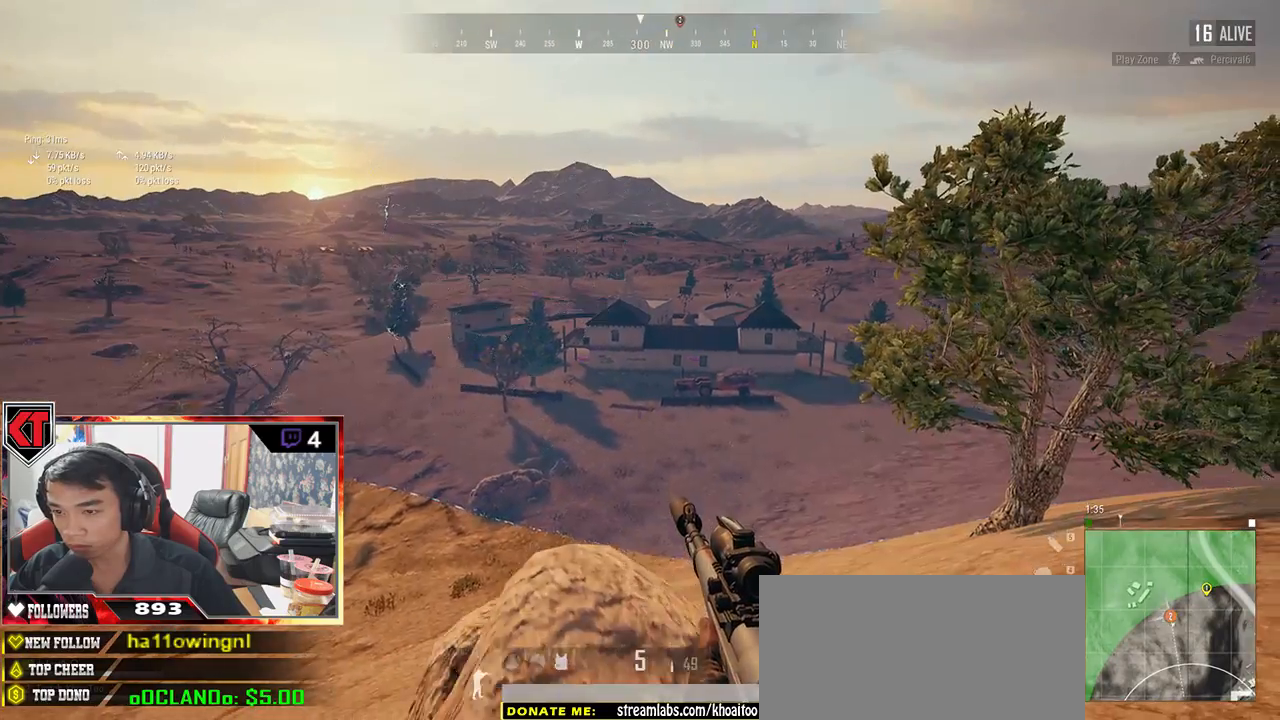
{"keys": ["d"], "mouse": [], "events": [[33, "a", "down"], [33, "w", "up"], [300, "s", "down"], [333, "a", "up"], [400, "d", "down"], [467, "s", "up"]]}
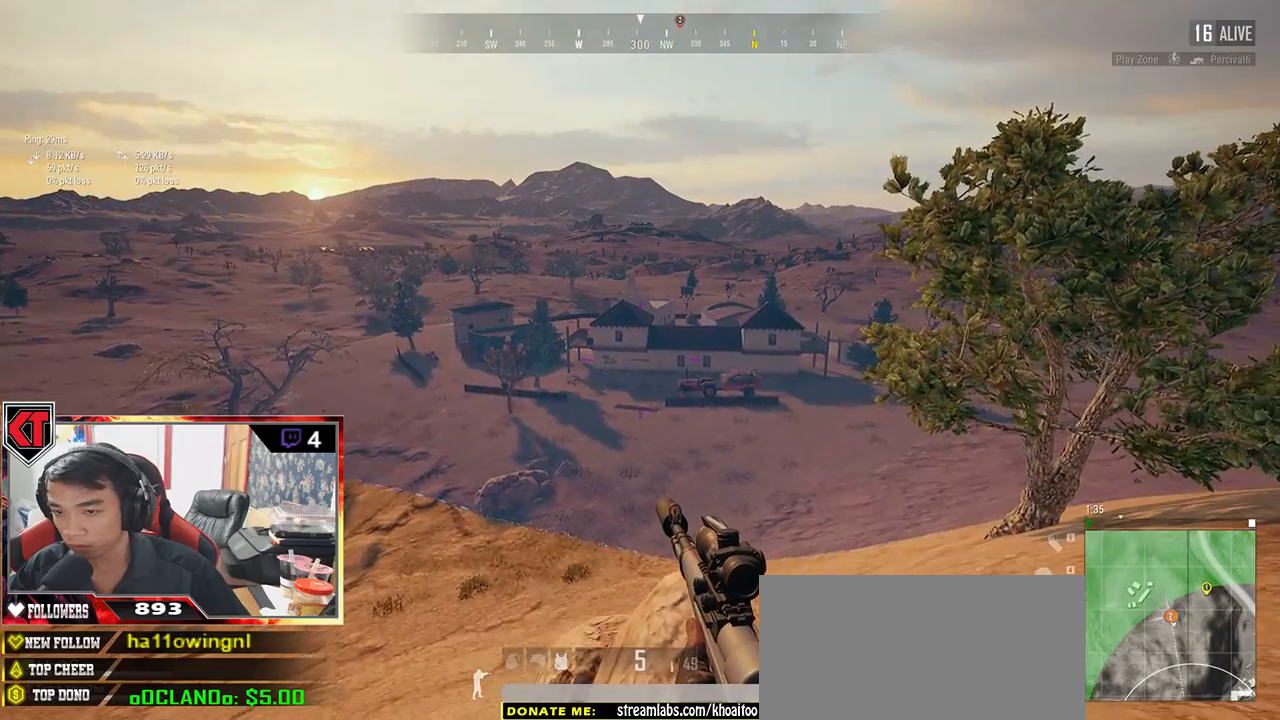
{"keys": ["d", "w"], "mouse": [], "events": [[367, "w", "down"]]}
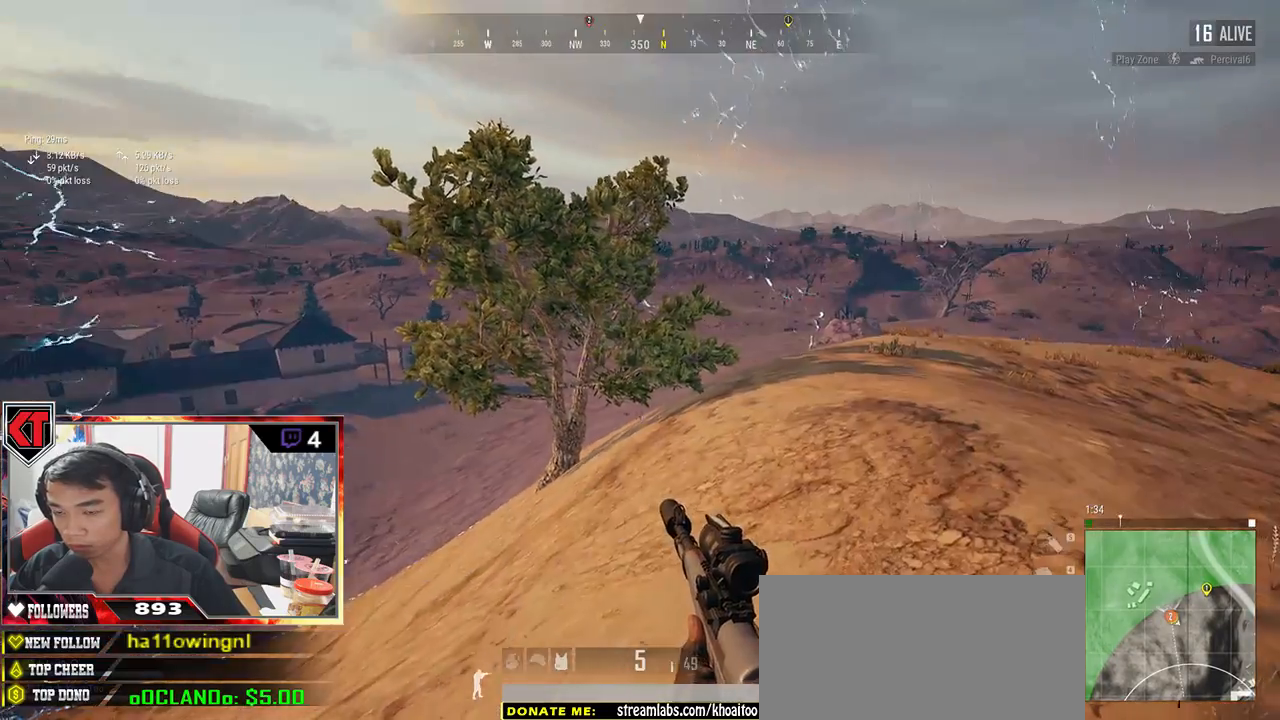
{"keys": ["d", "shift", "w"], "mouse": [], "events": [[133, "shift", "down"]]}
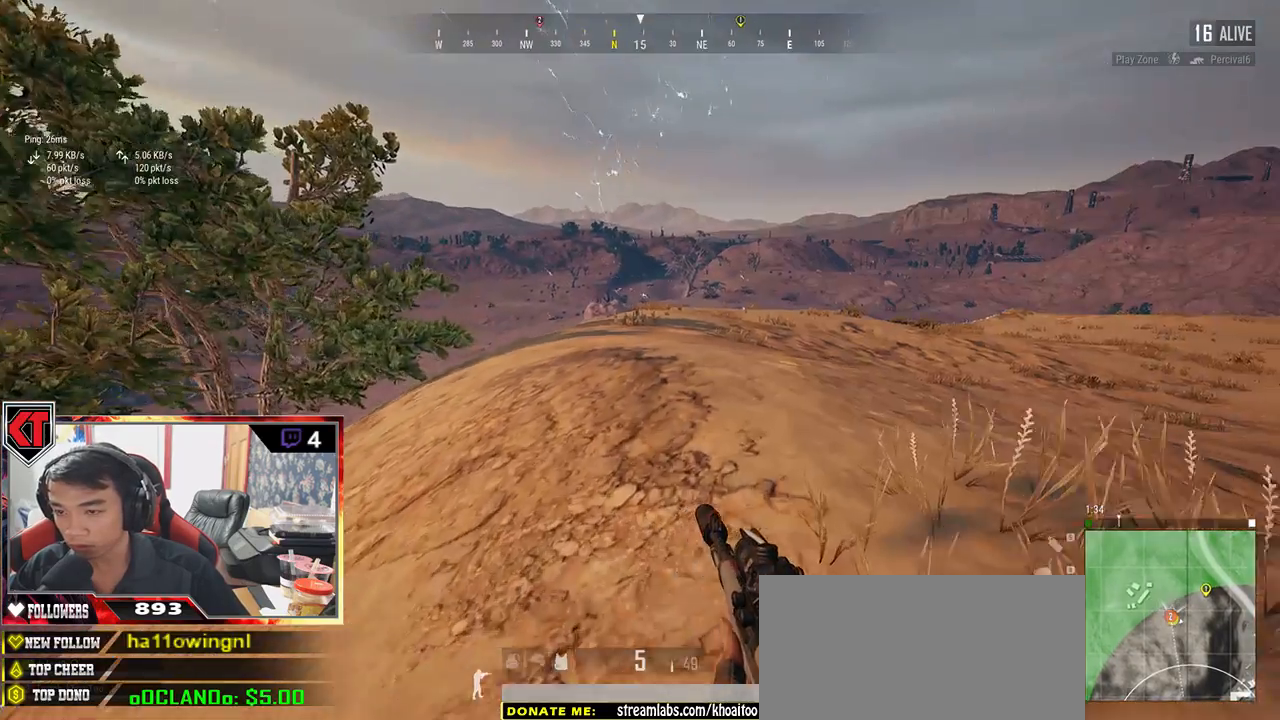
{"keys": ["d", "shift", "w"], "mouse": [], "events": []}
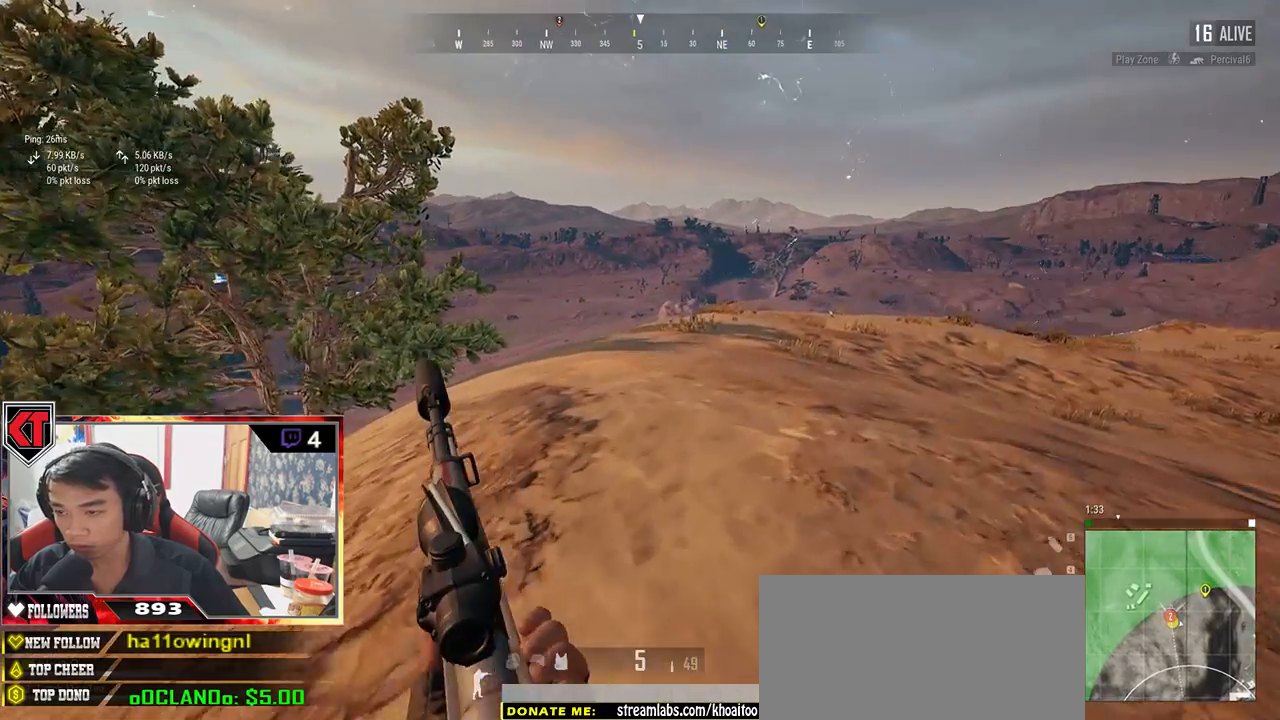
{"keys": ["d", "shift", "w"], "mouse": [], "events": []}
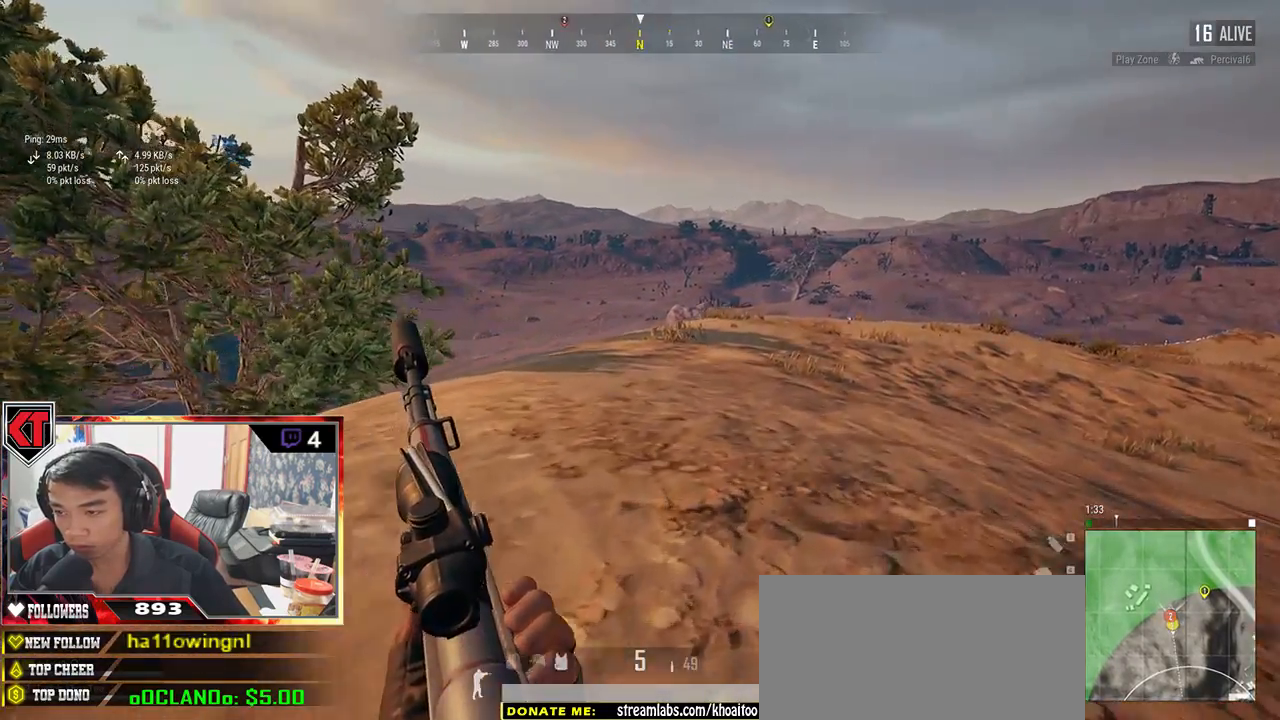
{"keys": ["d", "shift", "w"], "mouse": [], "events": [[217, "space", "down"], [367, "space", "up"]]}
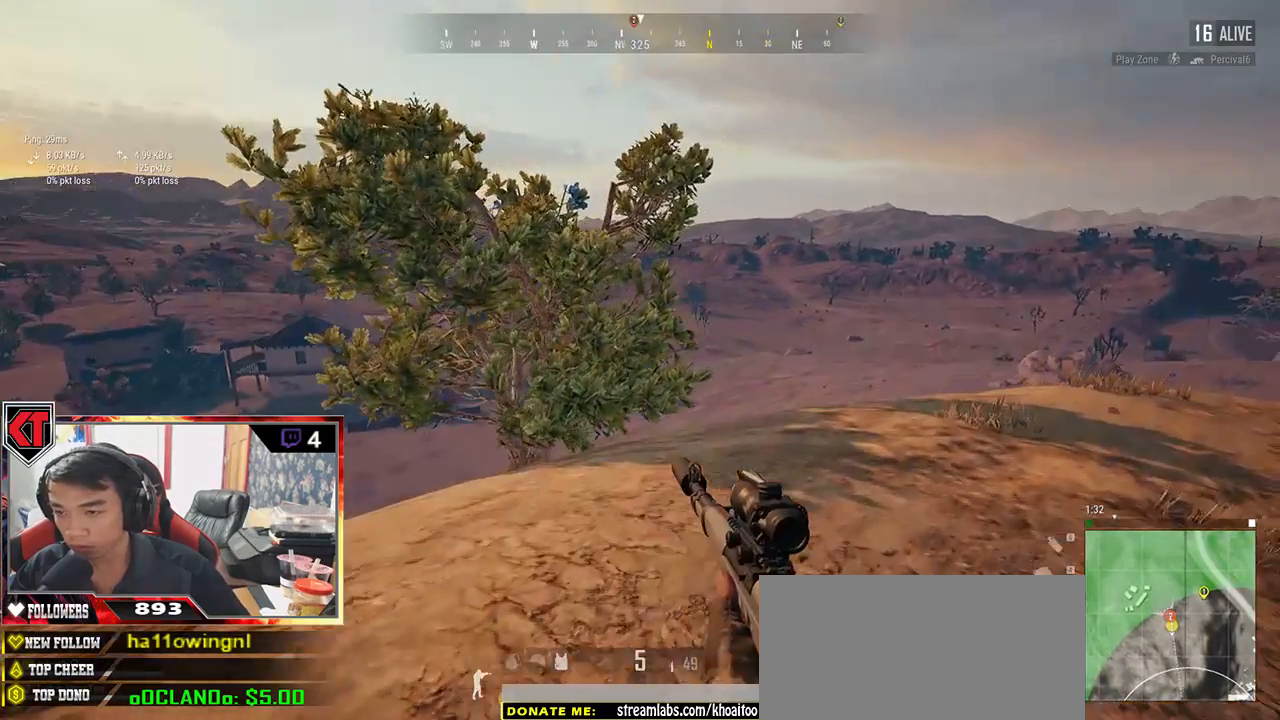
{"keys": ["d", "shift", "w"], "mouse": [], "events": []}
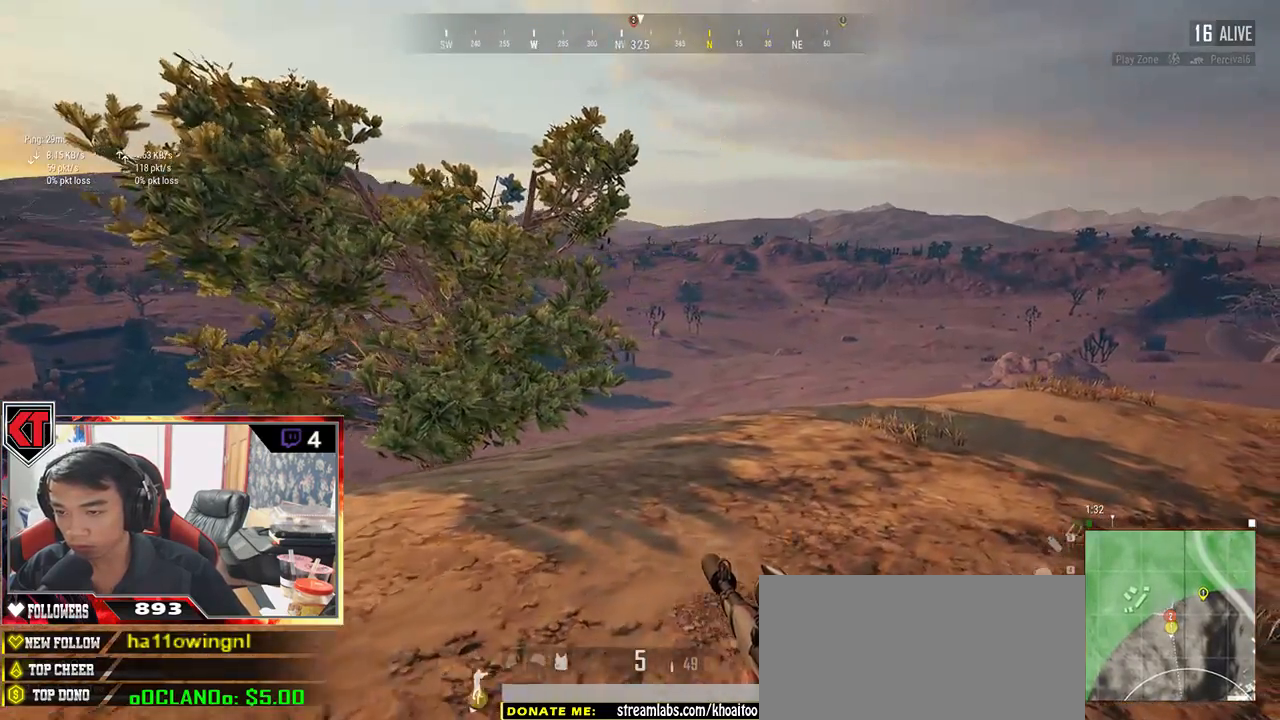
{"keys": ["d", "shift", "w"], "mouse": [], "events": []}
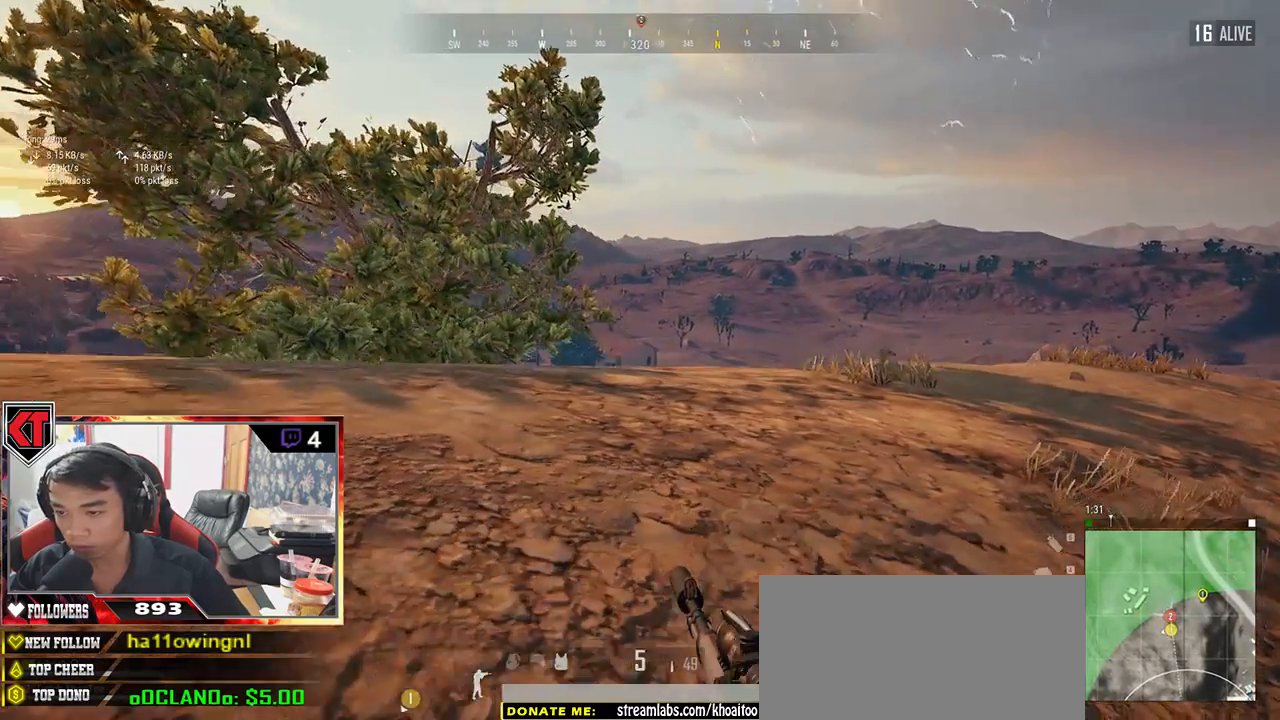
{"keys": ["d", "shift", "w"], "mouse": [], "events": []}
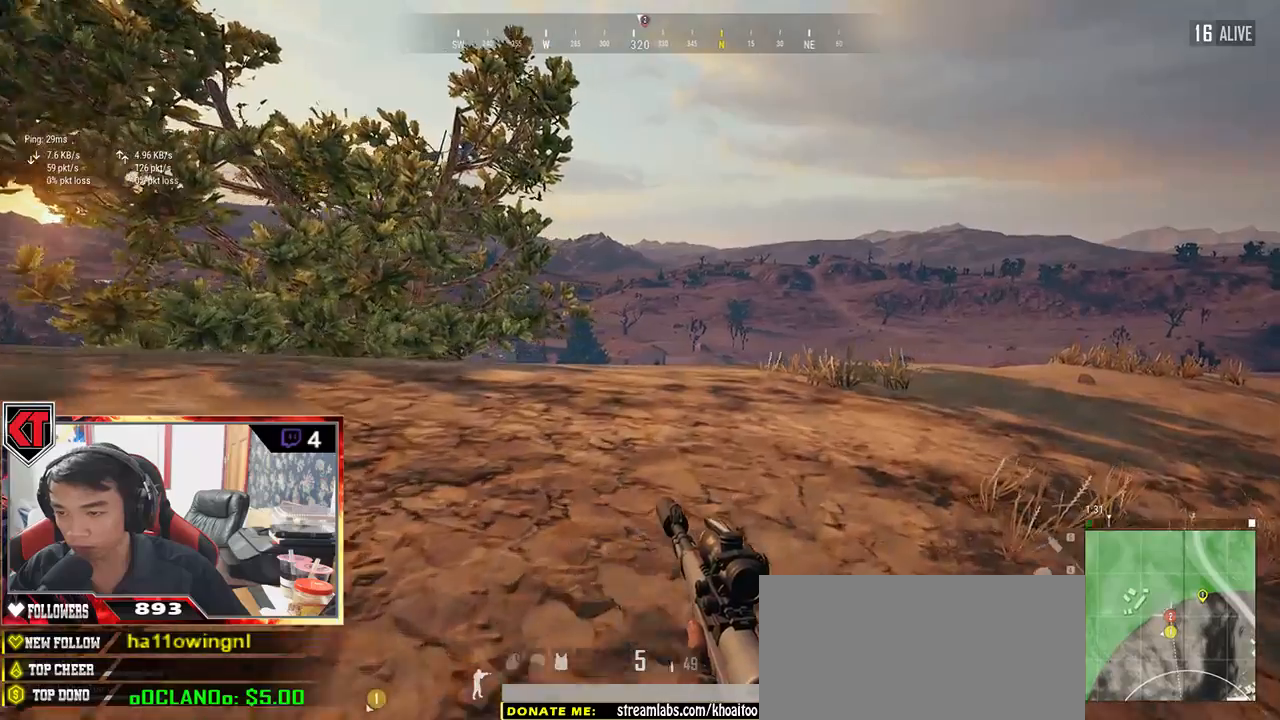
{"keys": ["d", "shift", "w"], "mouse": [], "events": []}
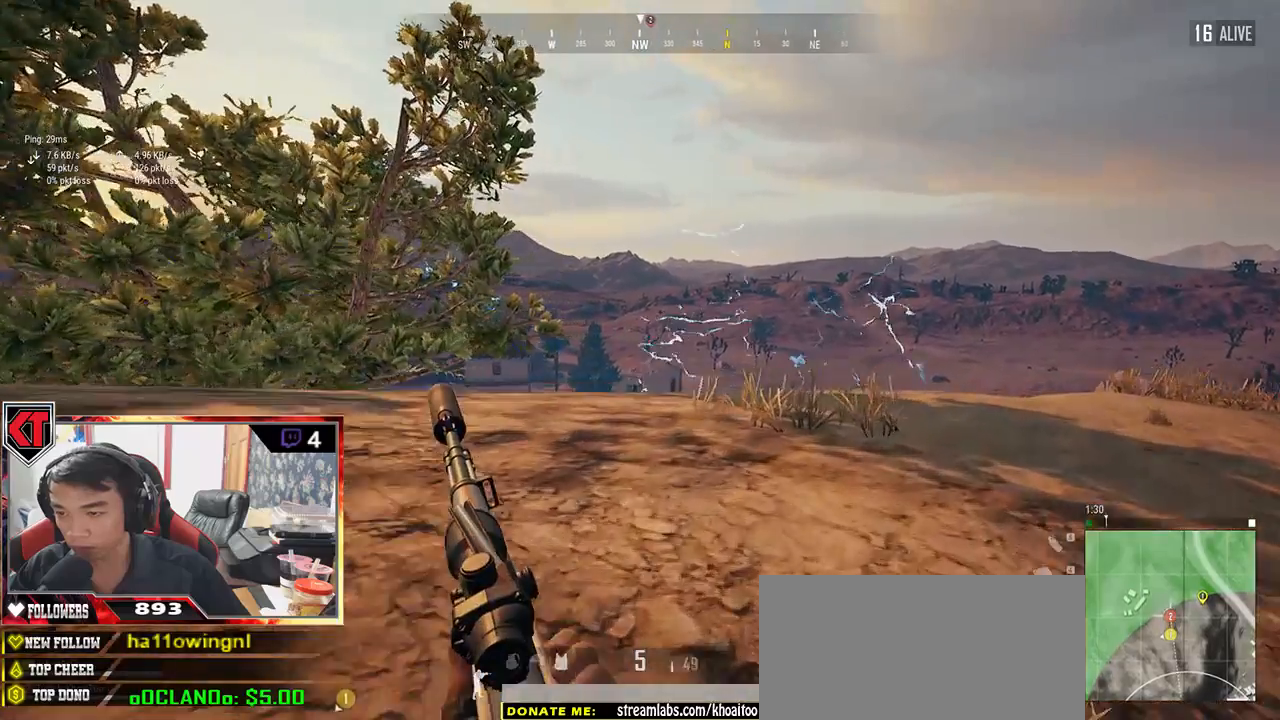
{"keys": ["d", "shift", "w"], "mouse": [], "events": []}
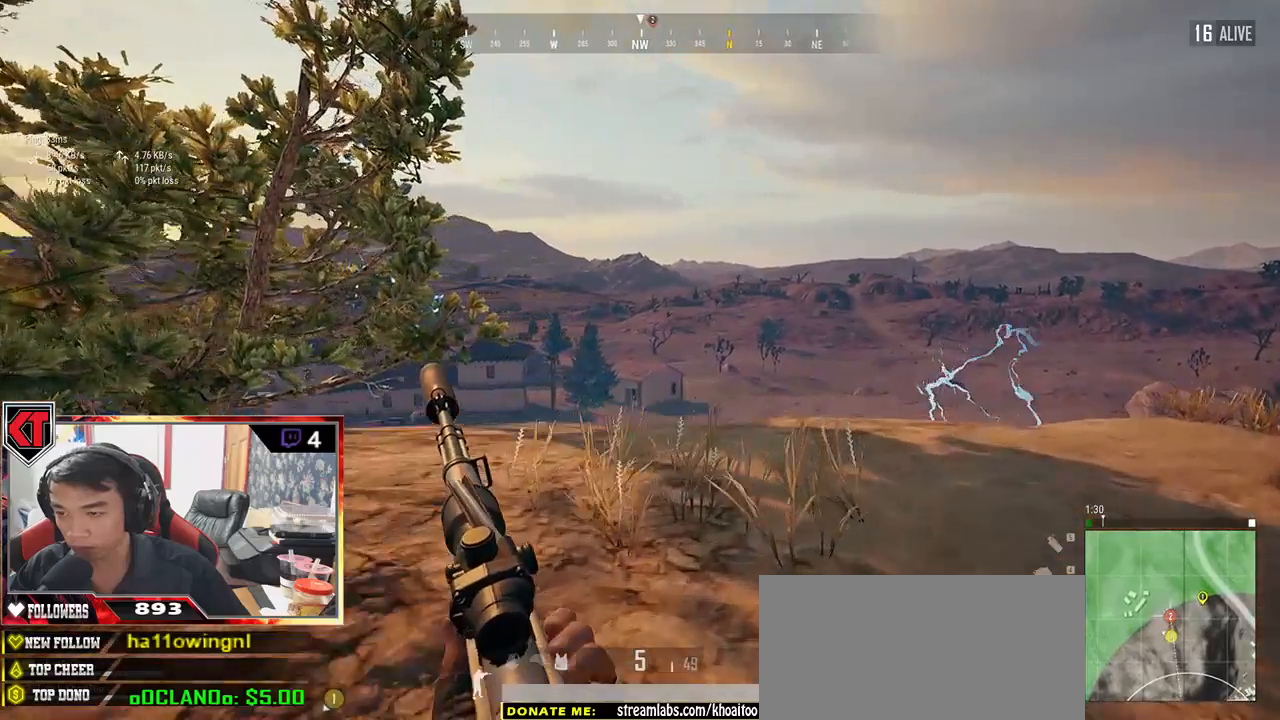
{"keys": ["d"], "mouse": [], "events": [[250, "mouse_right", "down"], [250, "shift", "up"], [317, "mouse_right", "up"], [317, "w", "up"]]}
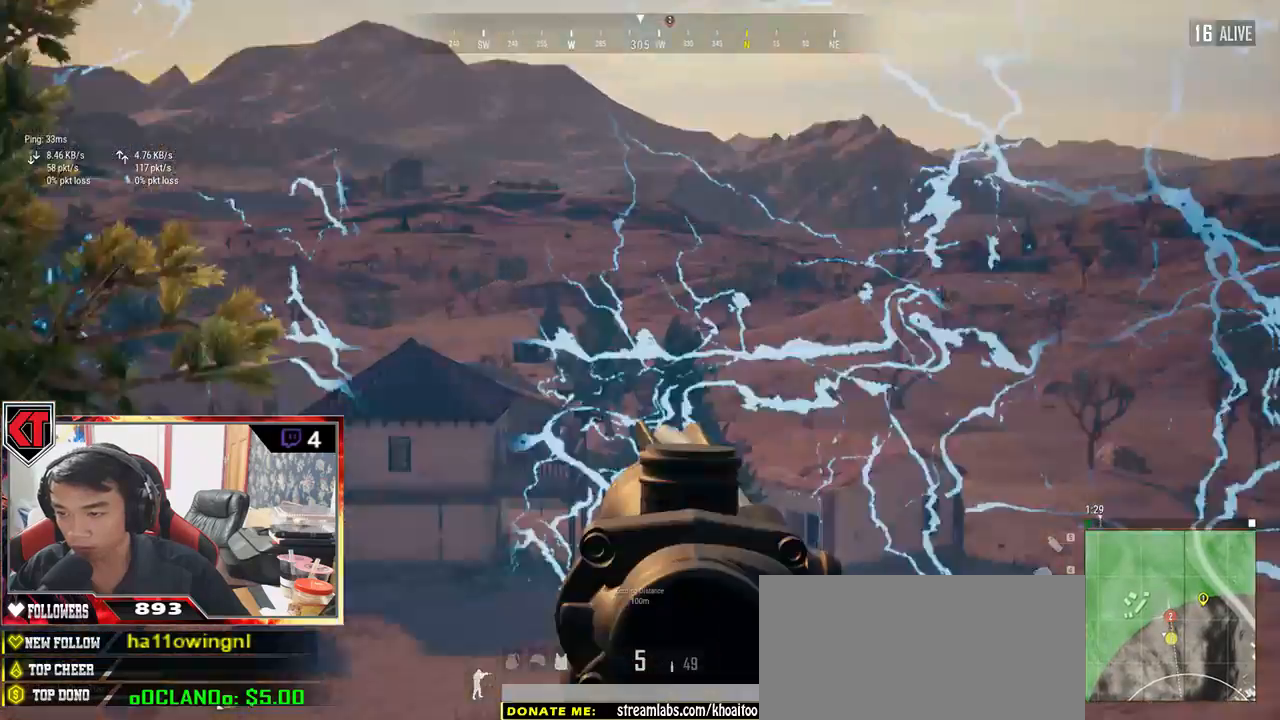
{"keys": ["a"], "mouse": [], "events": [[133, "s", "down"], [217, "a", "down"], [217, "d", "up"], [333, "s", "up"]]}
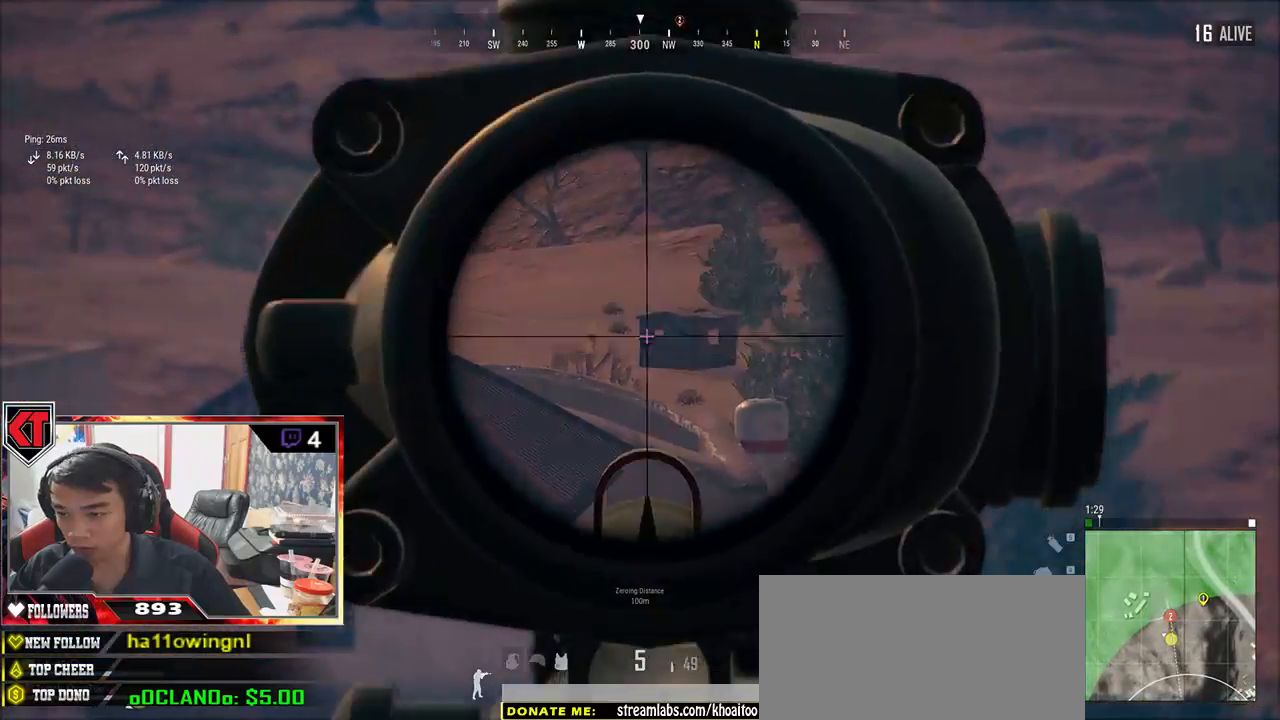
{"keys": ["a"], "mouse": [], "events": []}
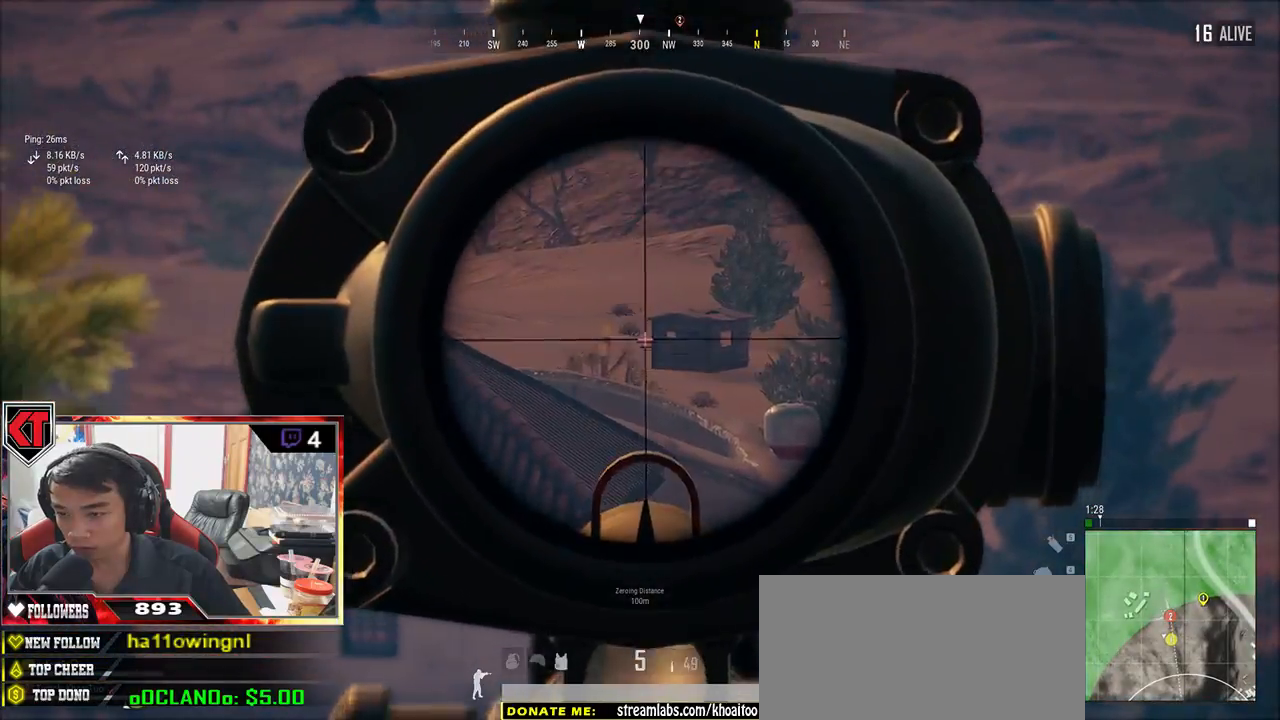
{"keys": ["d"], "mouse": [], "events": [[117, "s", "down"], [167, "a", "up"], [200, "mouse_right", "down"], [233, "d", "down"], [317, "mouse_right", "up"], [350, "s", "up"]]}
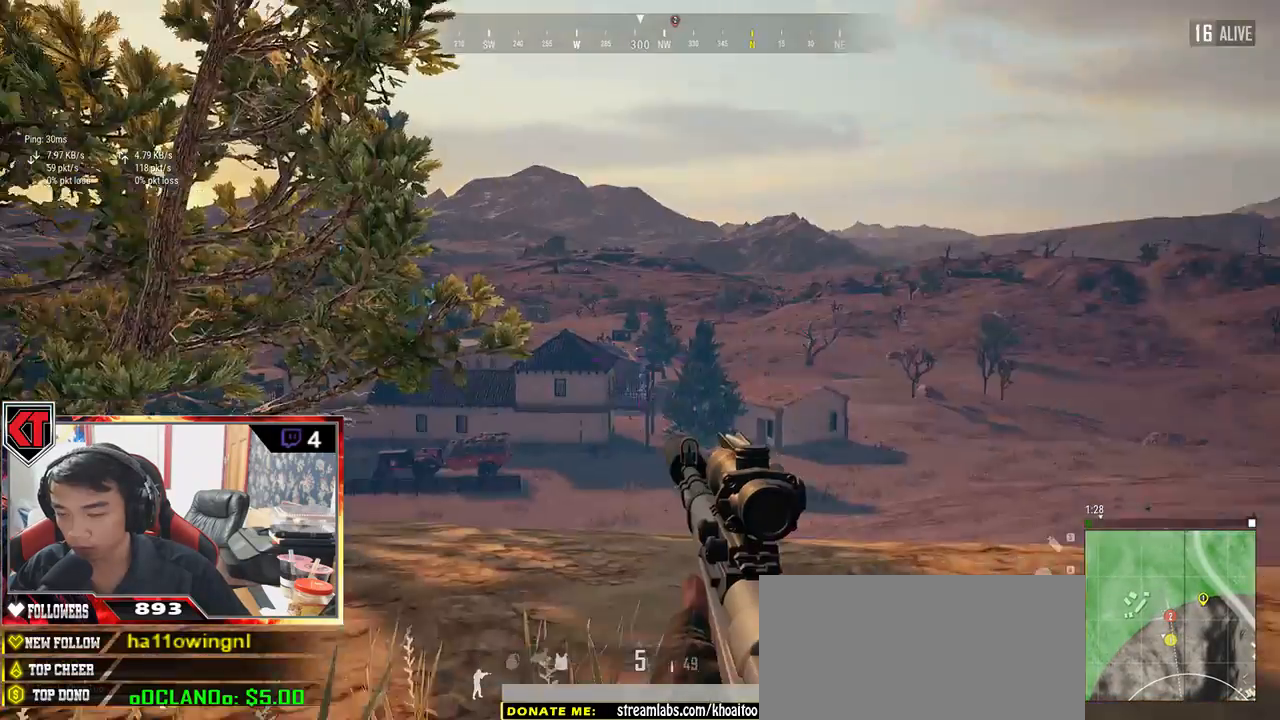
{"keys": ["d", "s"], "mouse": [], "events": [[400, "s", "down"]]}